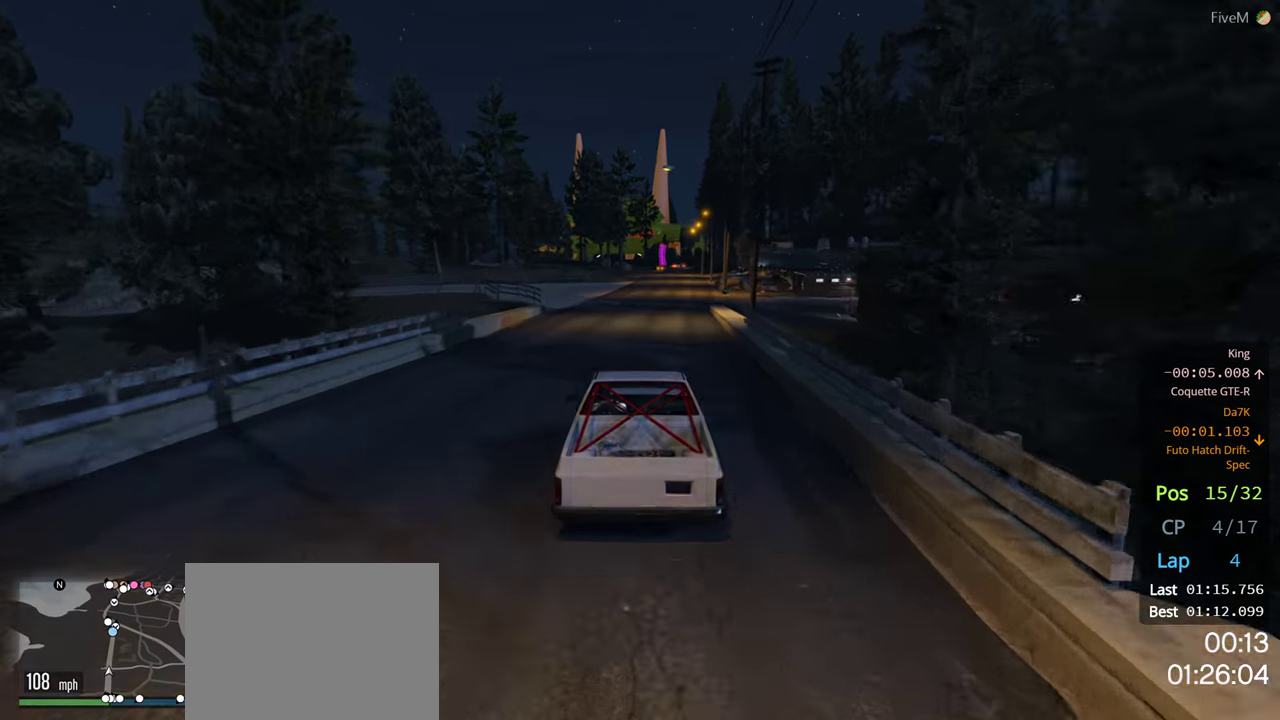
Gameplay with a controller (Xbox layout); each line is a JSON object with the inputs held at the frame after it. "events" lists button and stick changes between this image and that frame as [ms after this image, input, new state], when the widget could be followed in between.
{"buttons": ["R2"], "left_stick": "right", "right_stick": "center", "events": [[33, "left_stick", "right"], [133, "left_stick", "center"], [216, "left_stick", "right"], [350, "left_stick", "center"], [483, "left_stick", "right"]]}
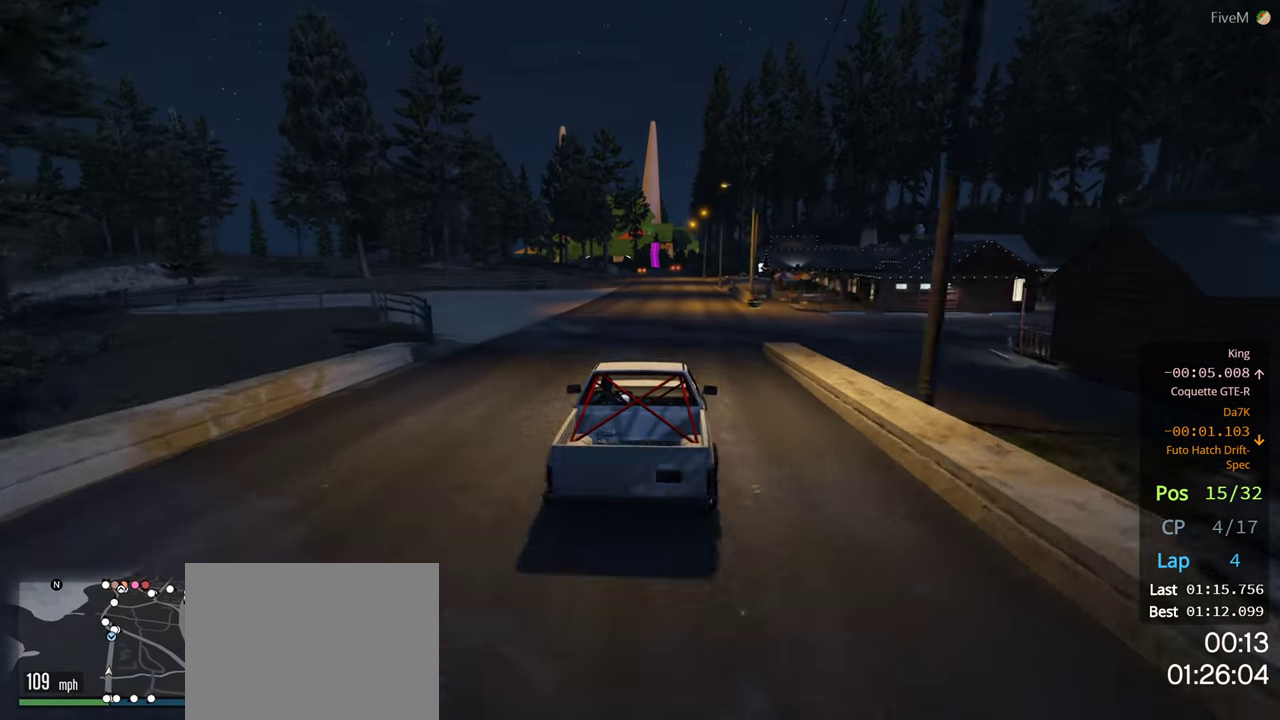
{"buttons": ["R2"], "left_stick": "center", "right_stick": "center", "events": [[83, "left_stick", "center"]]}
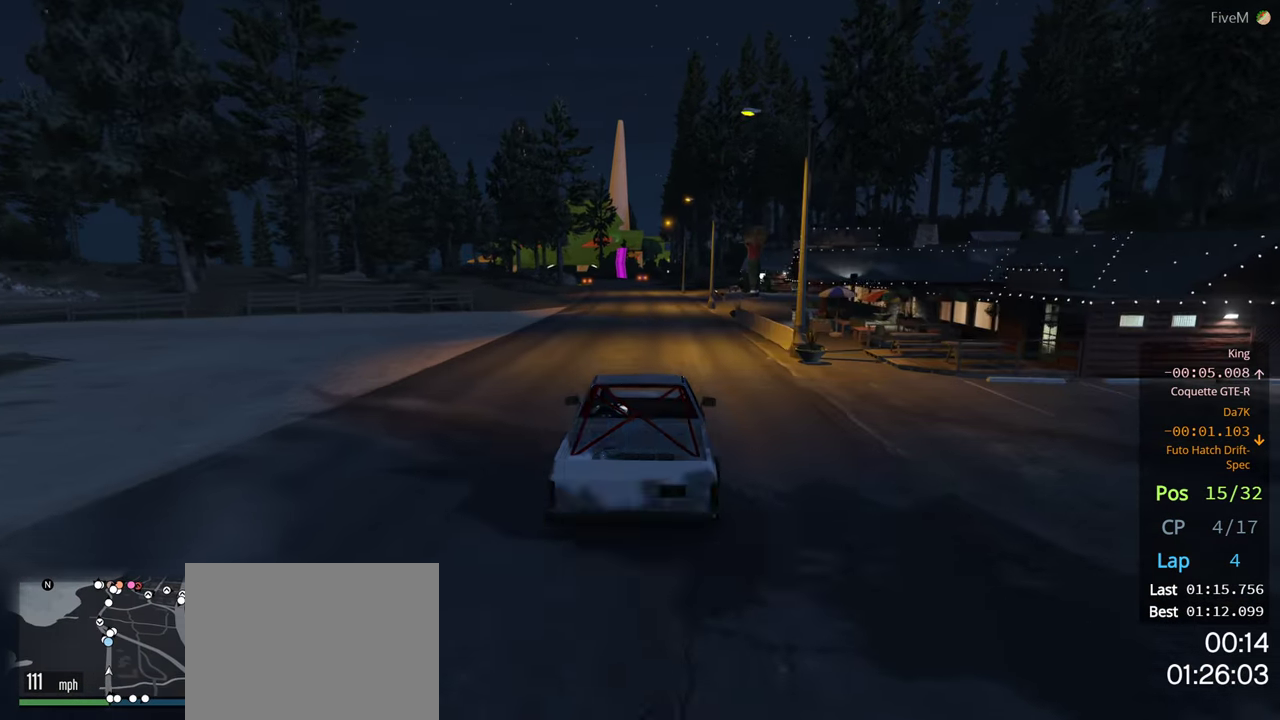
{"buttons": ["R2"], "left_stick": "center", "right_stick": "center", "events": [[83, "left_stick", "left"], [200, "left_stick", "center"]]}
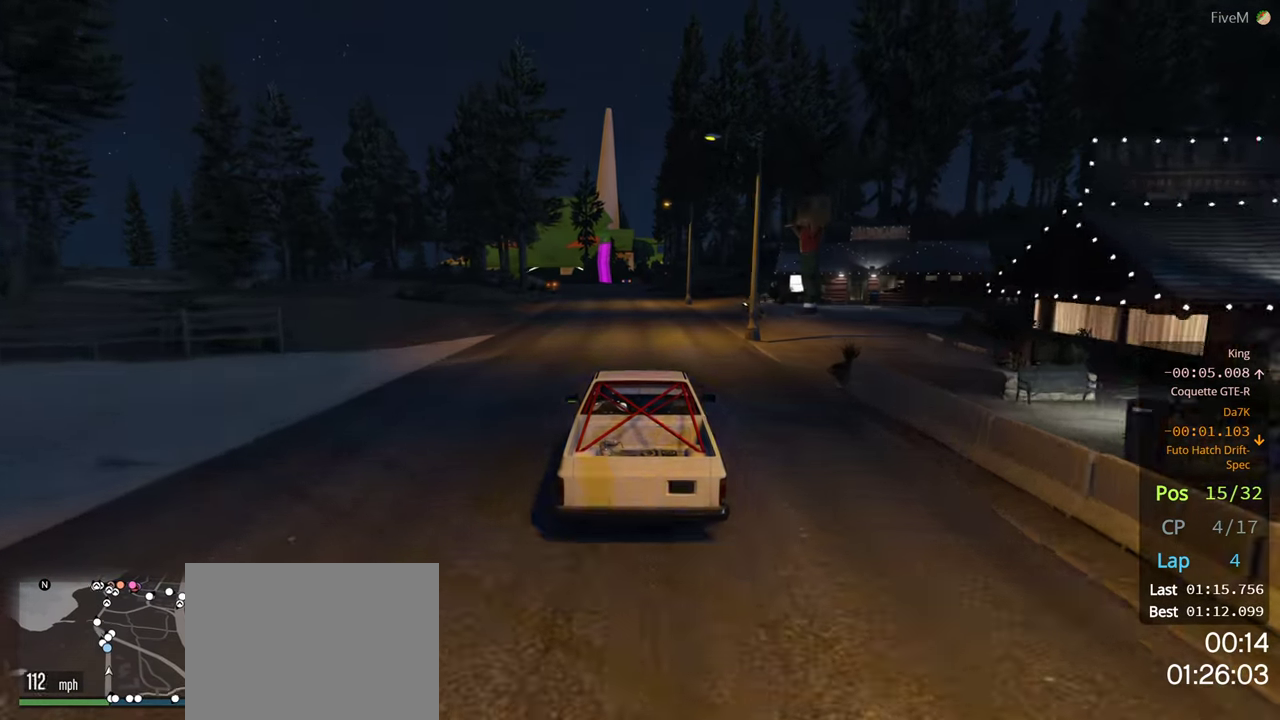
{"buttons": ["R2"], "left_stick": "center", "right_stick": "center", "events": [[216, "left_stick", "left"], [333, "left_stick", "center"]]}
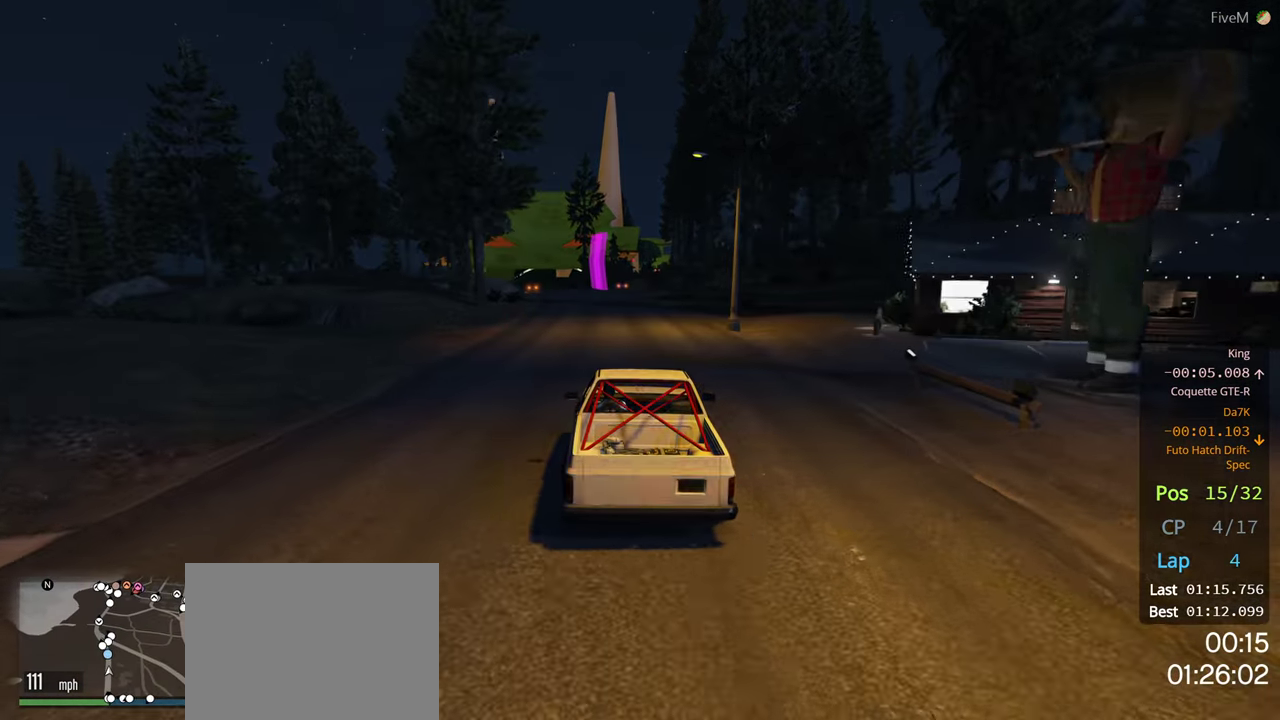
{"buttons": ["R2"], "left_stick": "left", "right_stick": "center", "events": [[116, "left_stick", "left"], [216, "left_stick", "center"], [450, "left_stick", "left"]]}
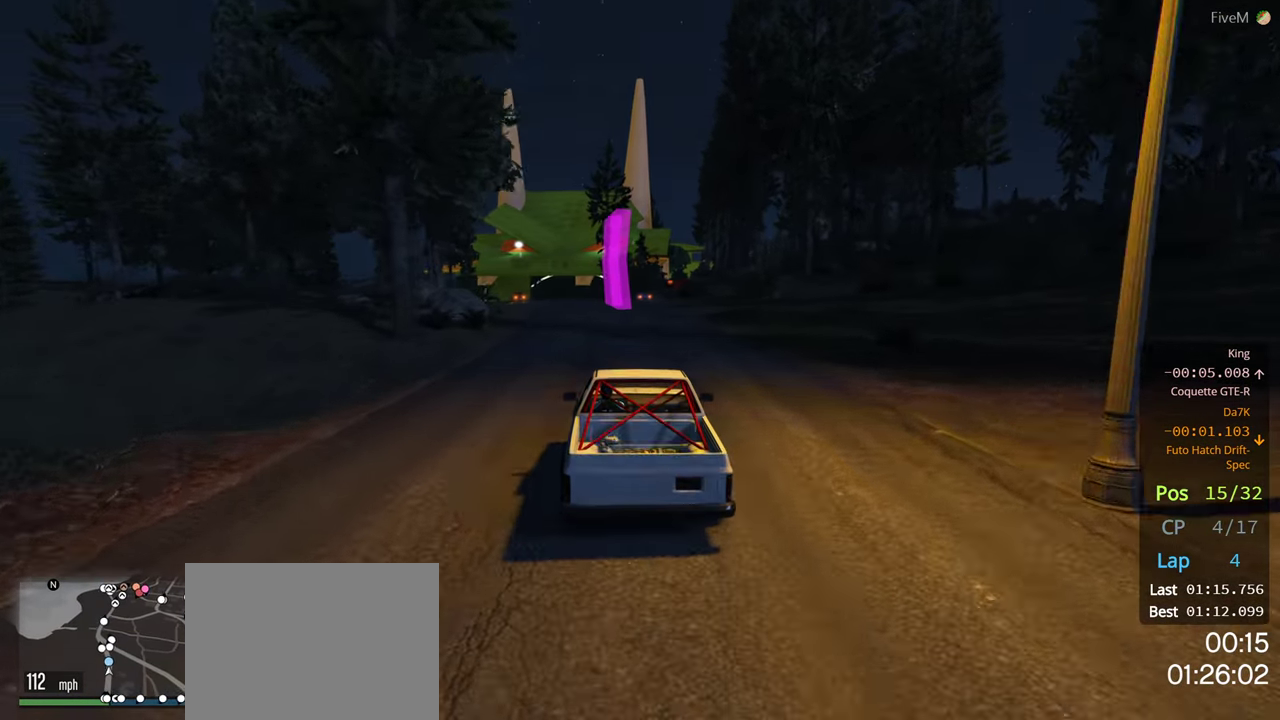
{"buttons": ["R2"], "left_stick": "left", "right_stick": "center", "events": [[116, "left_stick", "center"], [266, "left_stick", "left"]]}
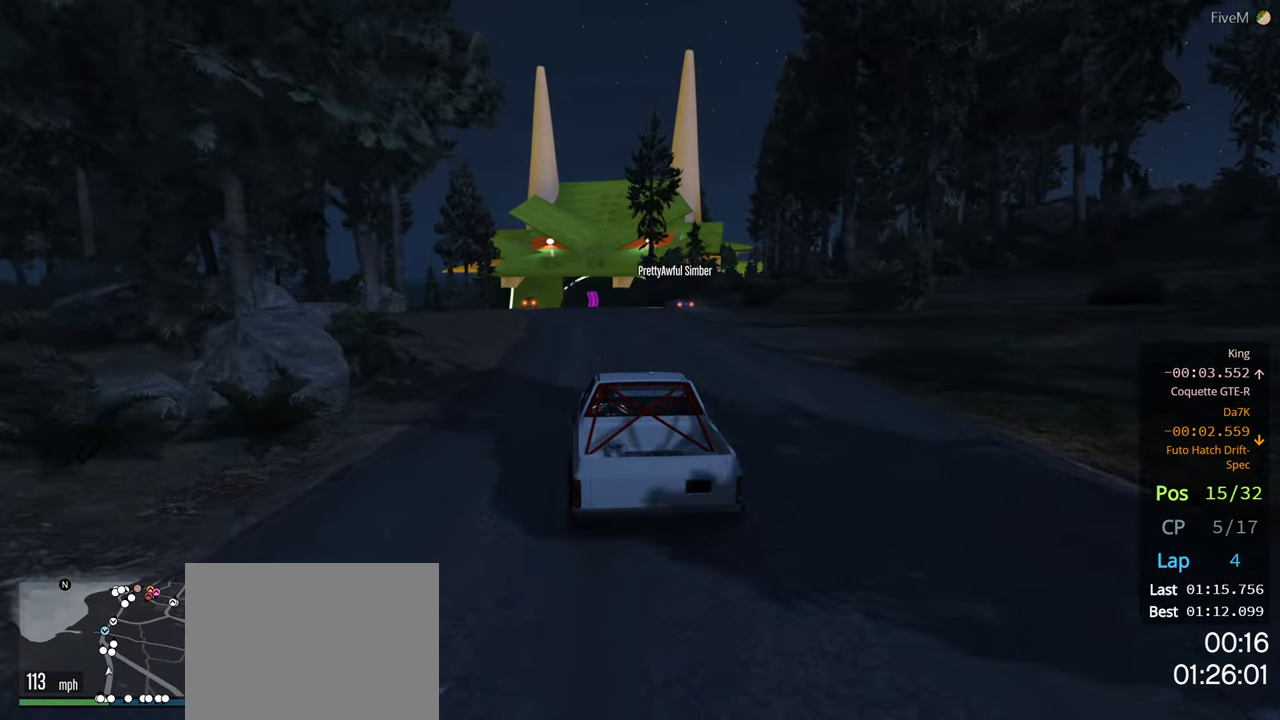
{"buttons": ["R2"], "left_stick": "center", "right_stick": "up", "events": [[50, "left_stick", "center"], [183, "left_stick", "left"], [266, "right_stick", "up"], [300, "left_stick", "center"]]}
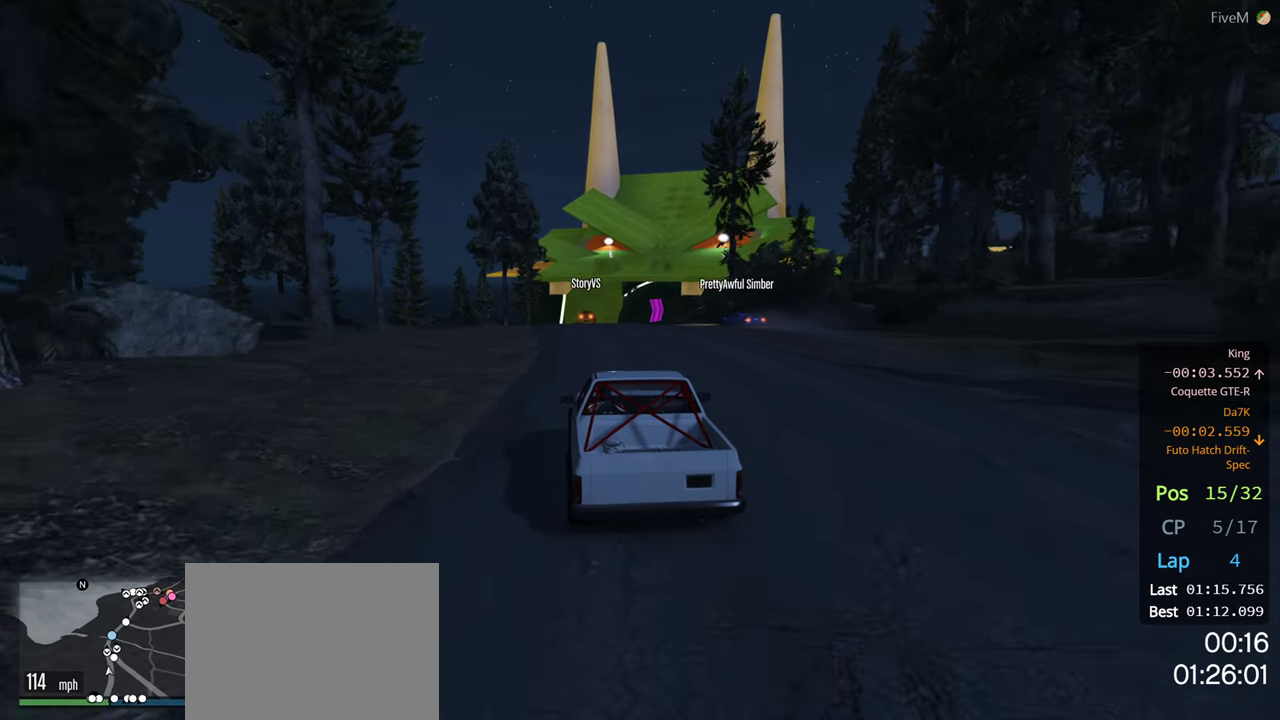
{"buttons": ["R2"], "left_stick": "center", "right_stick": "up", "events": [[117, "left_stick", "left"], [233, "left_stick", "center"]]}
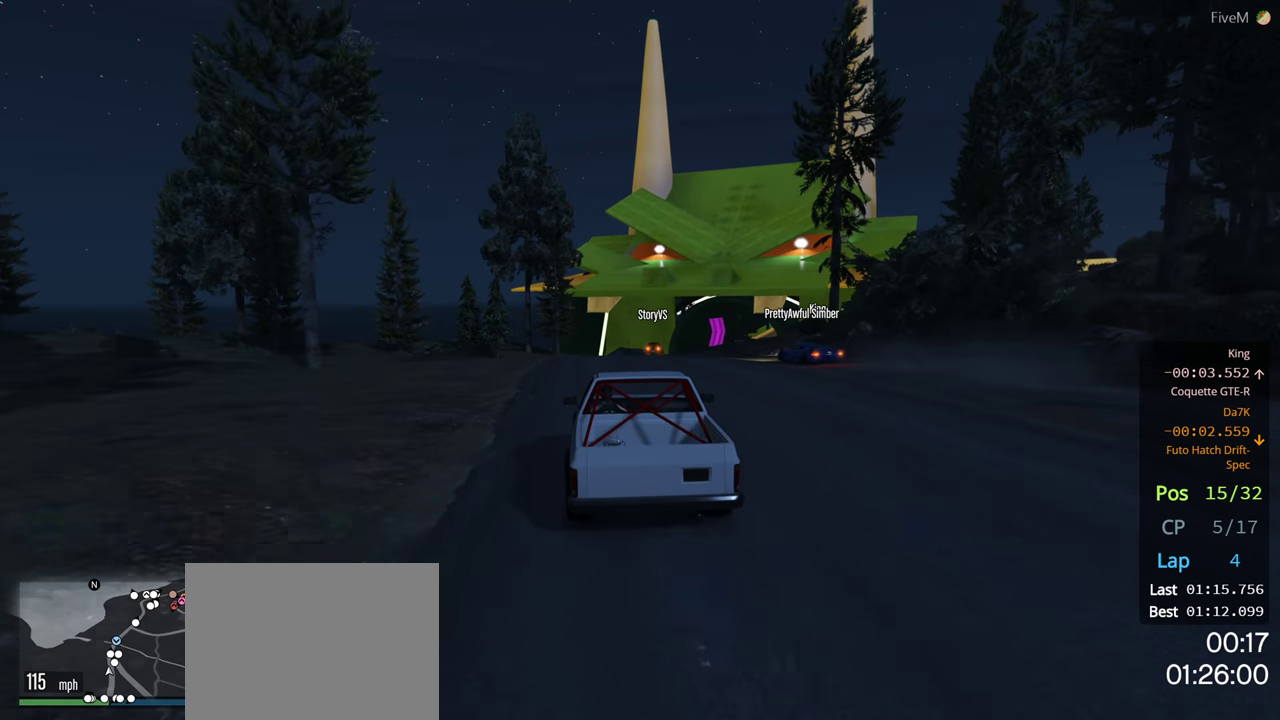
{"buttons": ["R2"], "left_stick": "center", "right_stick": "center", "events": [[50, "right_stick", "center"], [250, "left_stick", "right"], [417, "left_stick", "center"]]}
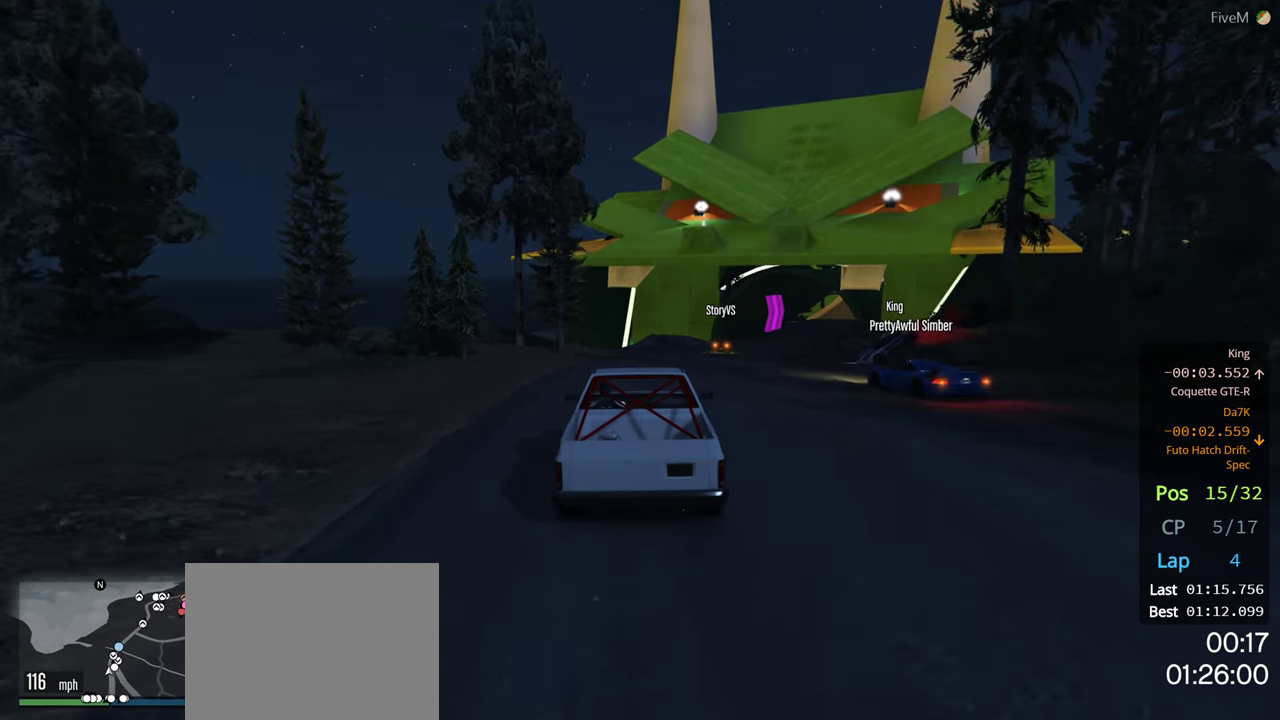
{"buttons": ["R2"], "left_stick": "center", "right_stick": "center", "events": [[17, "left_stick", "right"], [233, "left_stick", "center"], [300, "left_stick", "right"], [467, "left_stick", "center"]]}
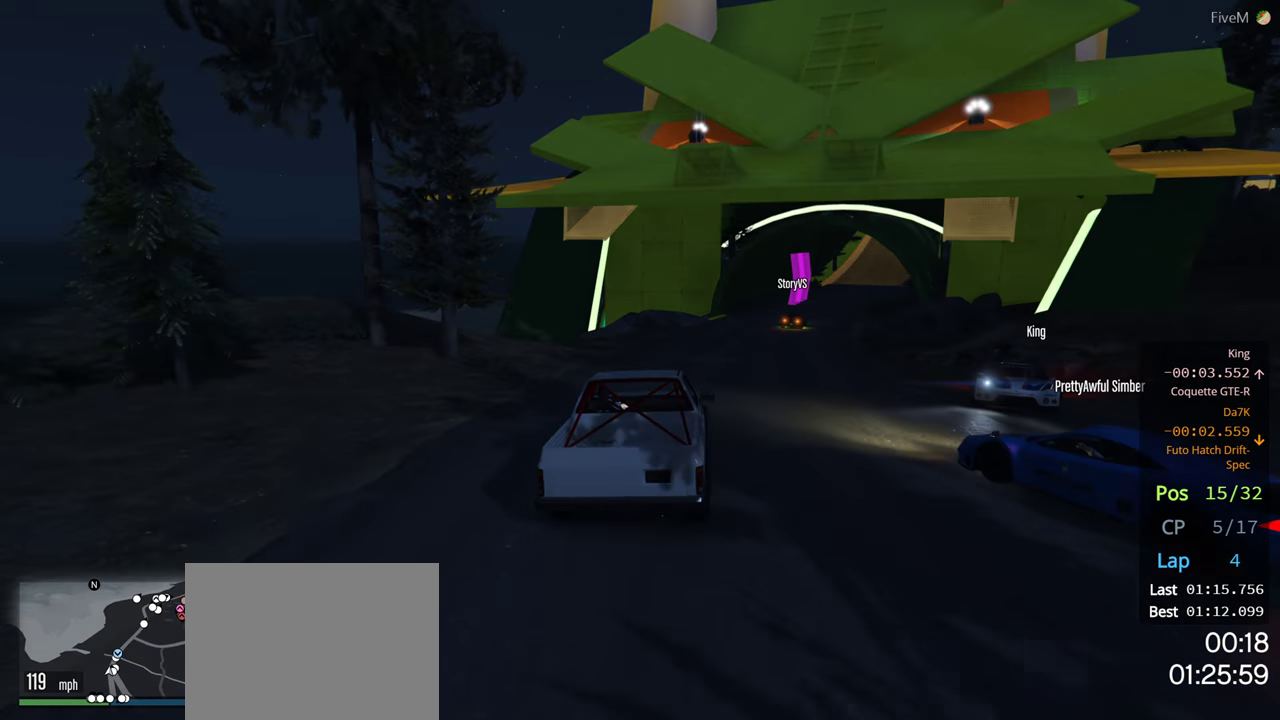
{"buttons": ["R2"], "left_stick": "right", "right_stick": "center", "events": [[133, "left_stick", "right"], [300, "left_stick", "center"], [383, "left_stick", "right"]]}
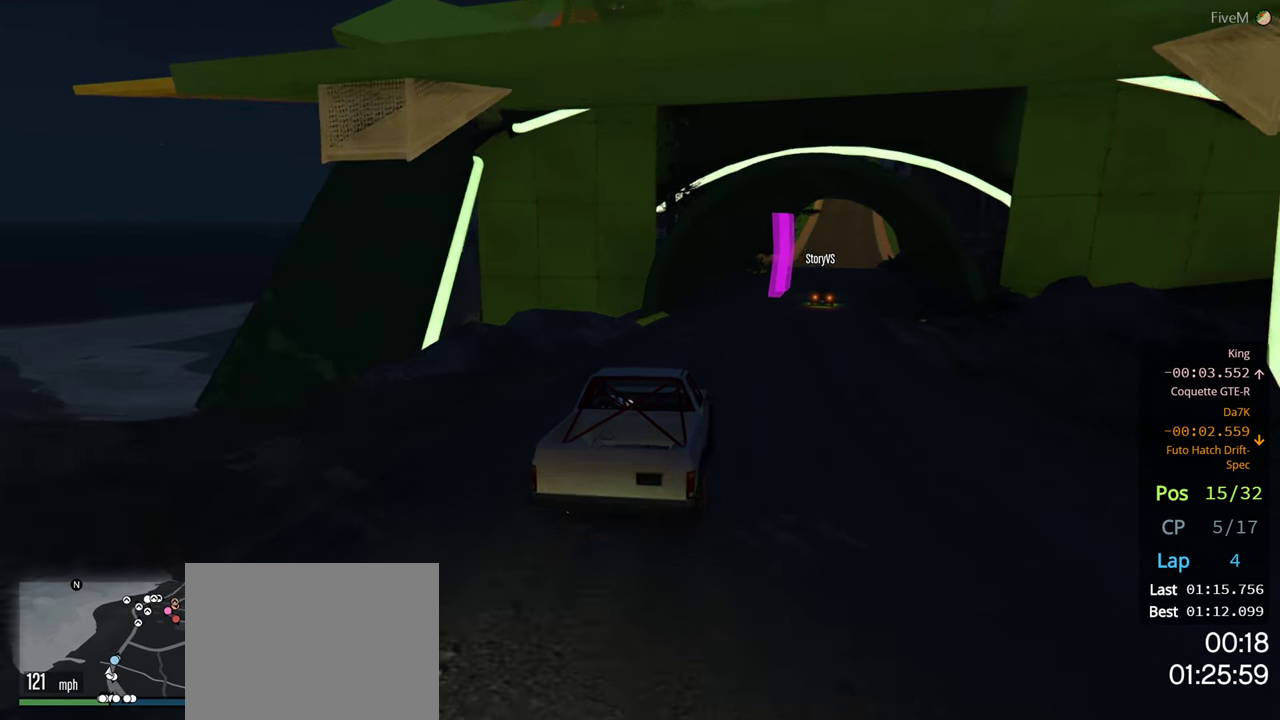
{"buttons": ["R2"], "left_stick": "center", "right_stick": "center", "events": [[33, "left_stick", "center"], [100, "left_stick", "right"], [217, "left_stick", "center"]]}
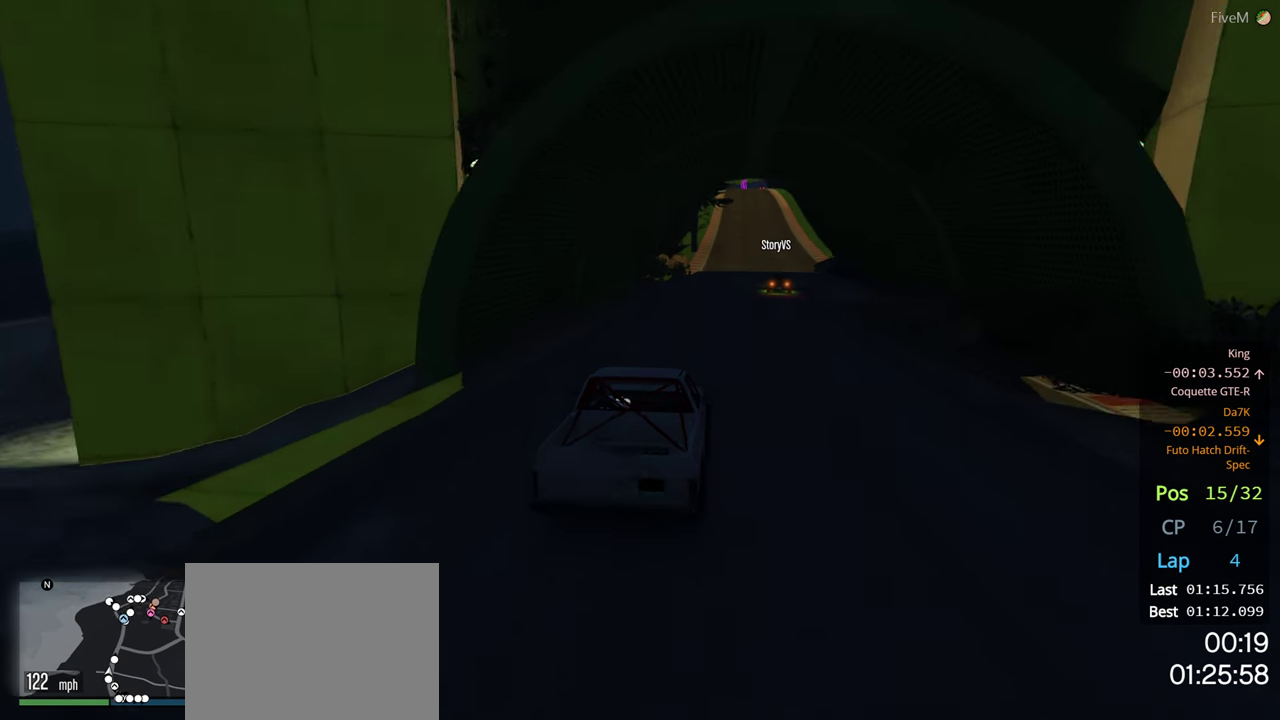
{"buttons": ["R2"], "left_stick": "center", "right_stick": "center", "events": [[217, "left_stick", "right"], [333, "left_stick", "center"]]}
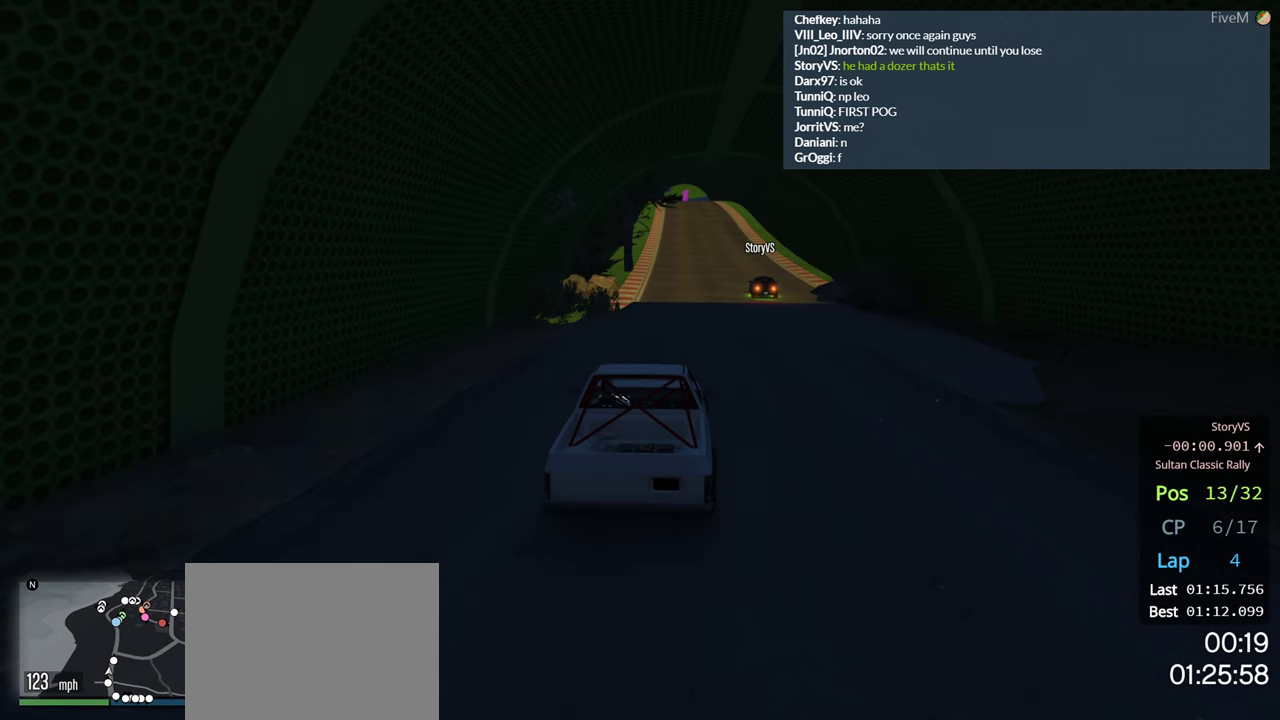
{"buttons": ["R2"], "left_stick": "center", "right_stick": "center", "events": []}
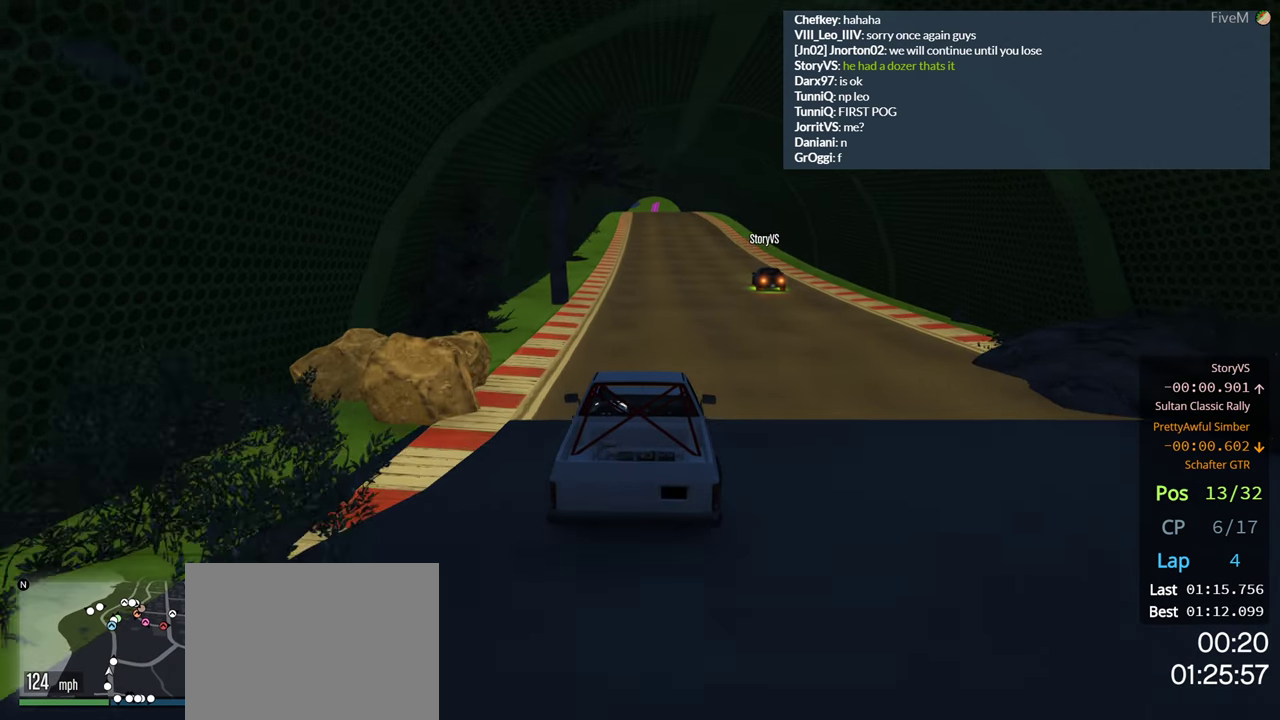
{"buttons": ["R2"], "left_stick": "center", "right_stick": "center", "events": []}
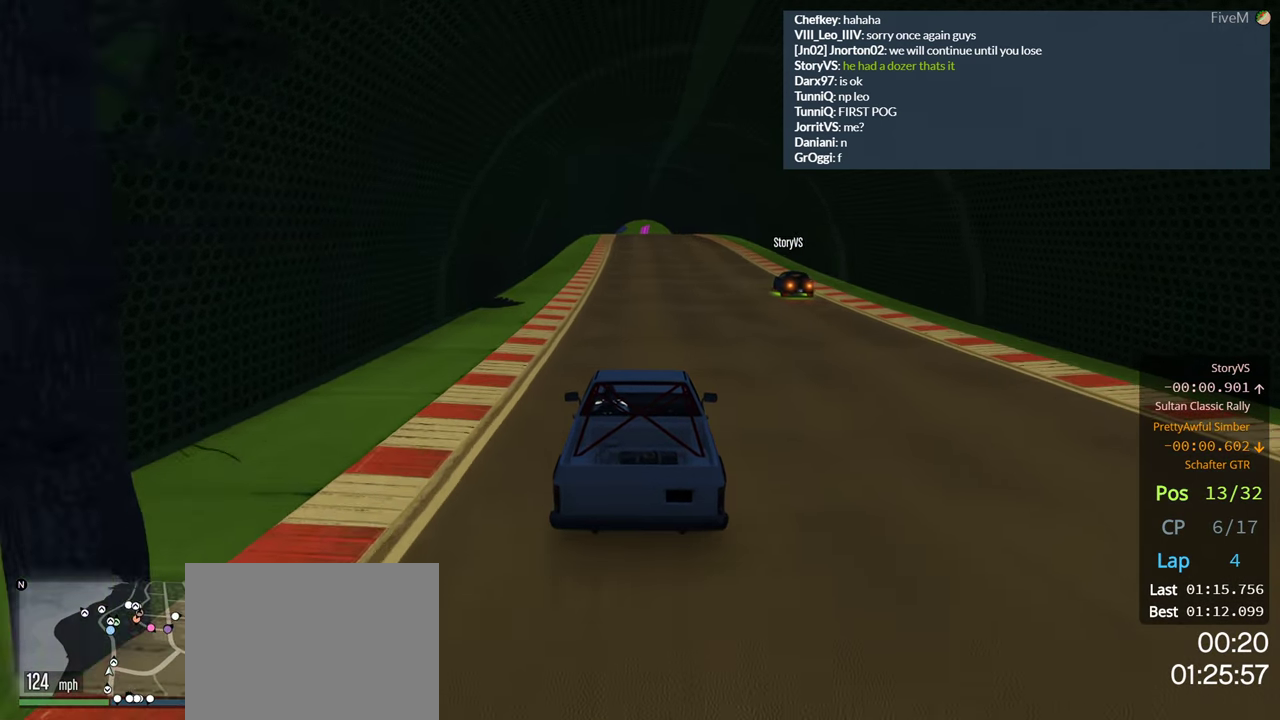
{"buttons": ["R2"], "left_stick": "center", "right_stick": "center", "events": []}
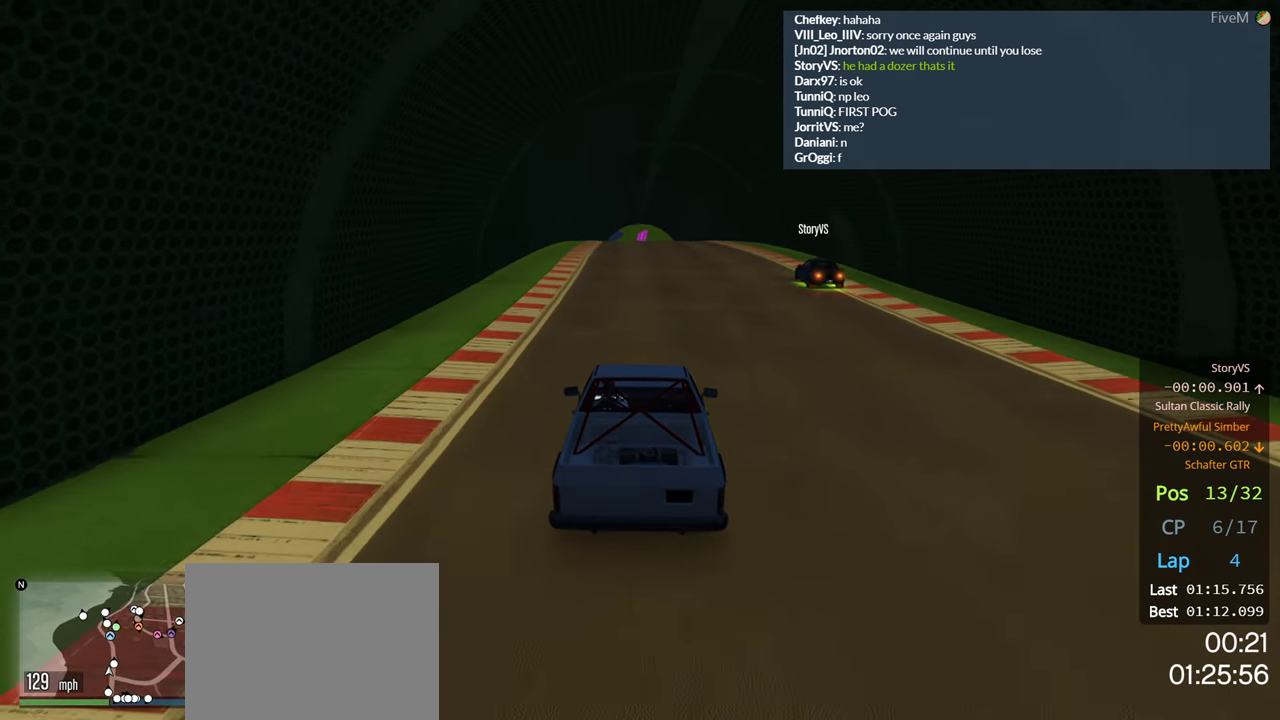
{"buttons": ["R2"], "left_stick": "center", "right_stick": "center", "events": []}
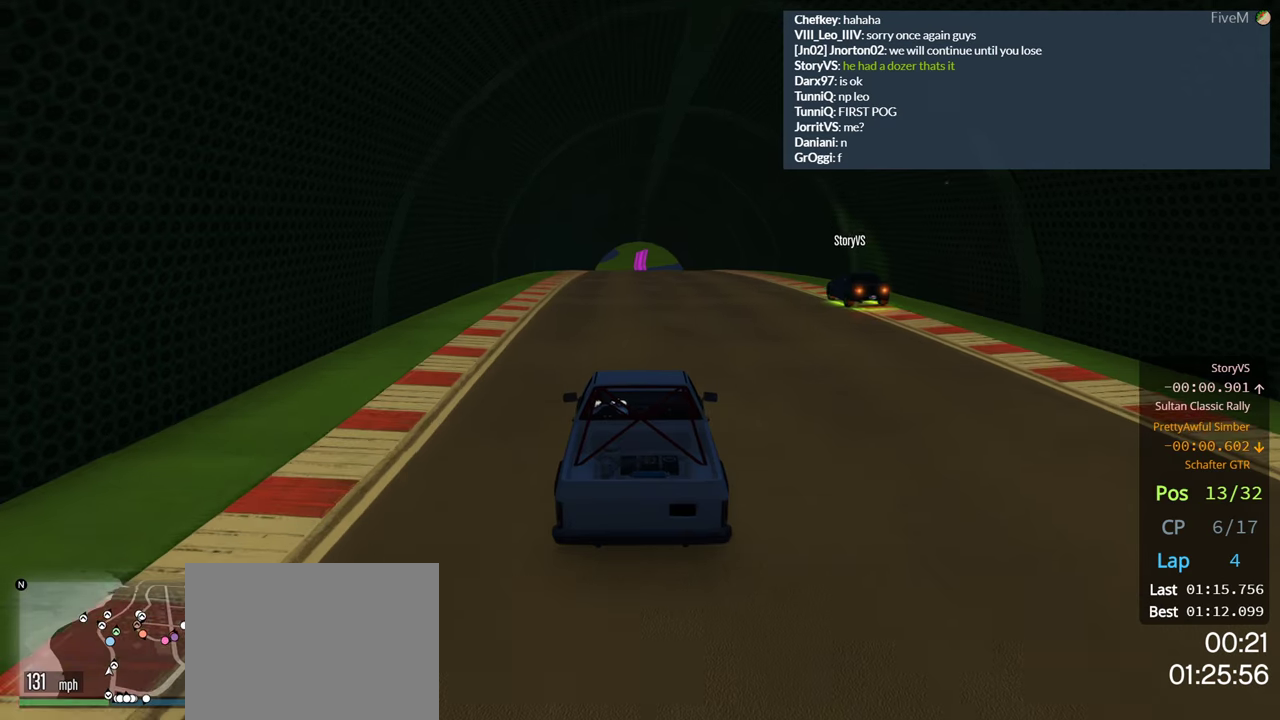
{"buttons": ["R2"], "left_stick": "center", "right_stick": "center", "events": []}
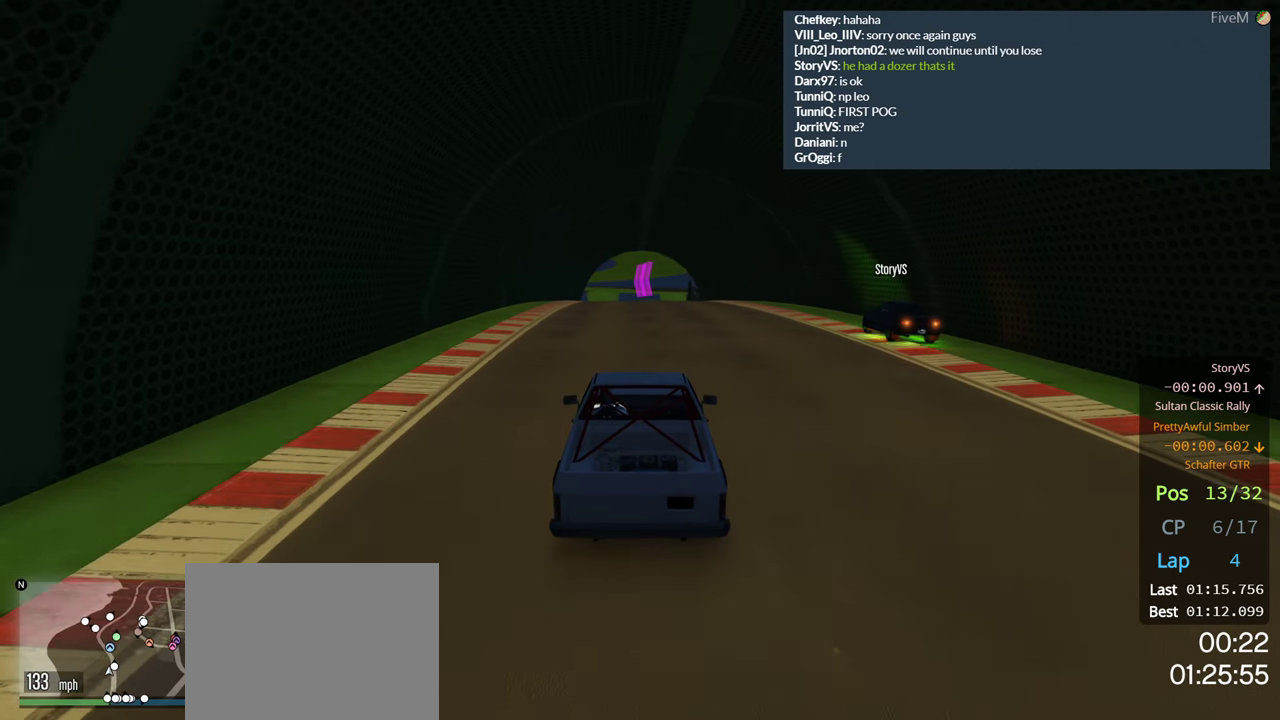
{"buttons": ["R2"], "left_stick": "right", "right_stick": "center", "events": [[134, "left_stick", "right"], [250, "left_stick", "center"], [434, "left_stick", "right"]]}
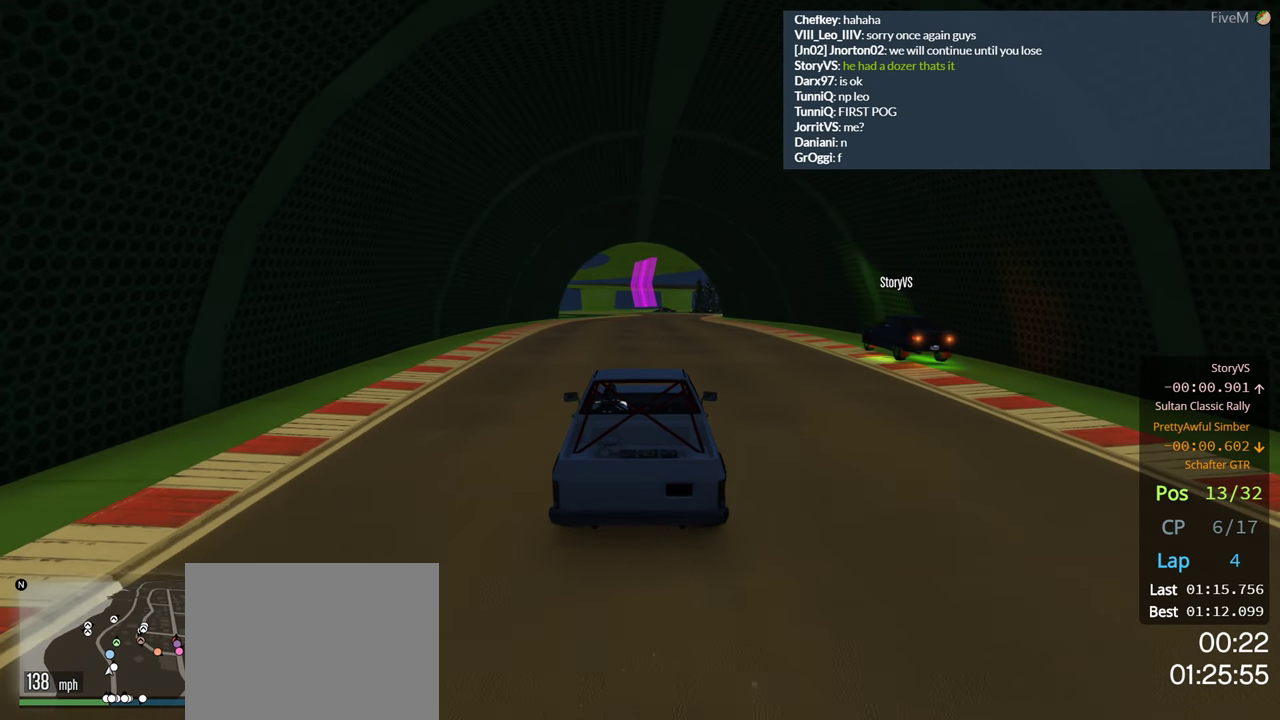
{"buttons": [], "left_stick": "center", "right_stick": "center", "events": [[50, "left_stick", "center"], [317, "left_stick", "right"], [417, "R2", "up"], [467, "left_stick", "center"]]}
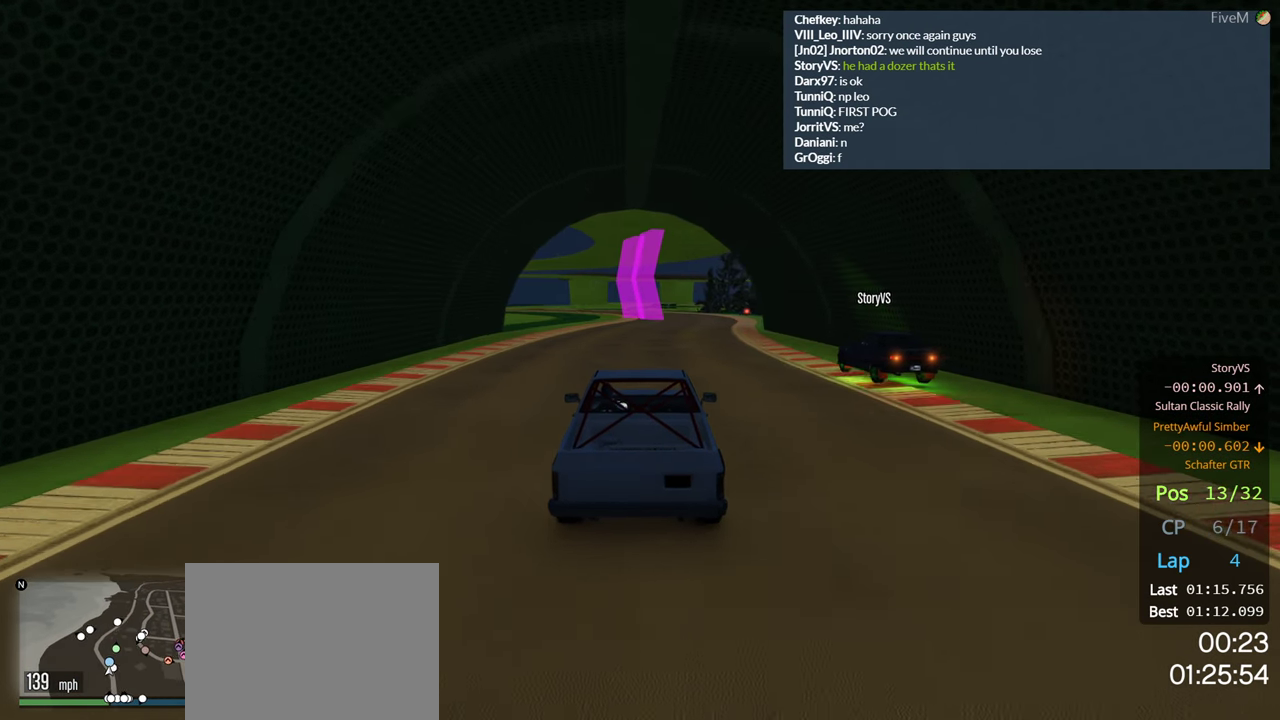
{"buttons": ["L2"], "left_stick": "center", "right_stick": "center", "events": [[100, "left_stick", "right"], [217, "left_stick", "center"], [350, "L2", "down"], [350, "left_stick", "right"], [434, "left_stick", "center"]]}
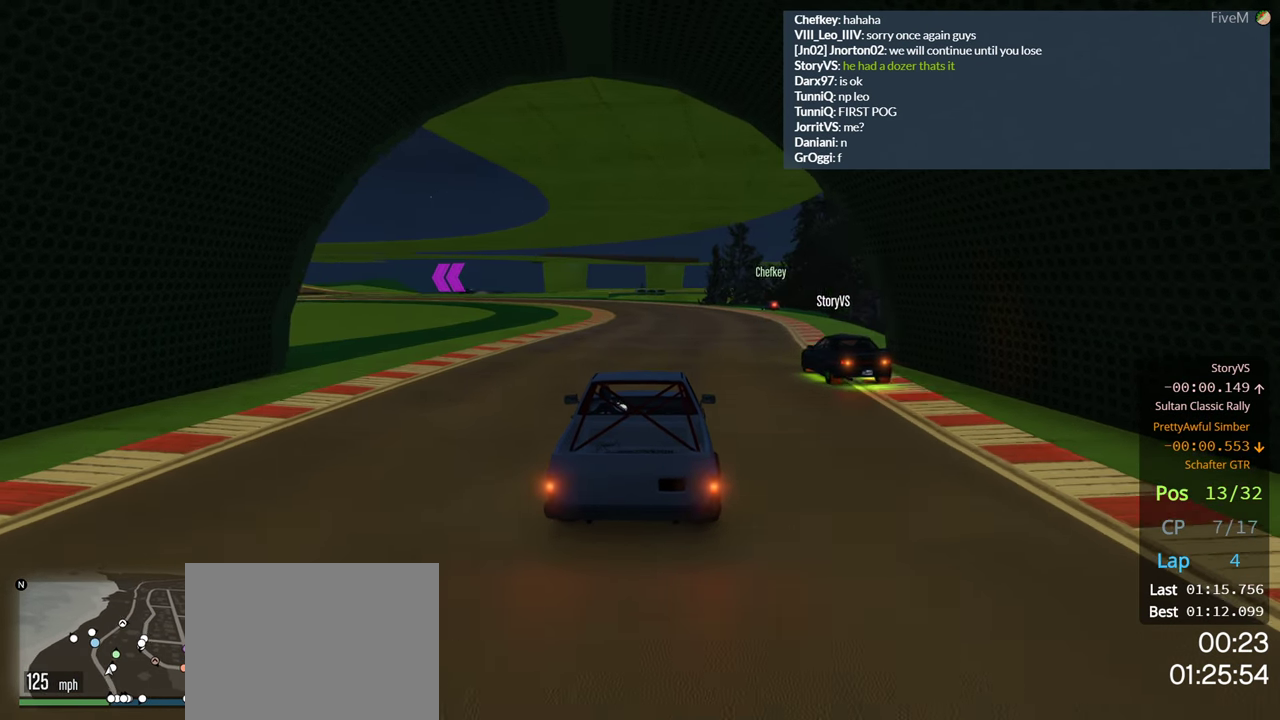
{"buttons": [], "left_stick": "center", "right_stick": "center", "events": [[50, "L2", "up"], [217, "L2", "down"], [317, "left_stick", "left"], [400, "L2", "up"], [484, "left_stick", "center"]]}
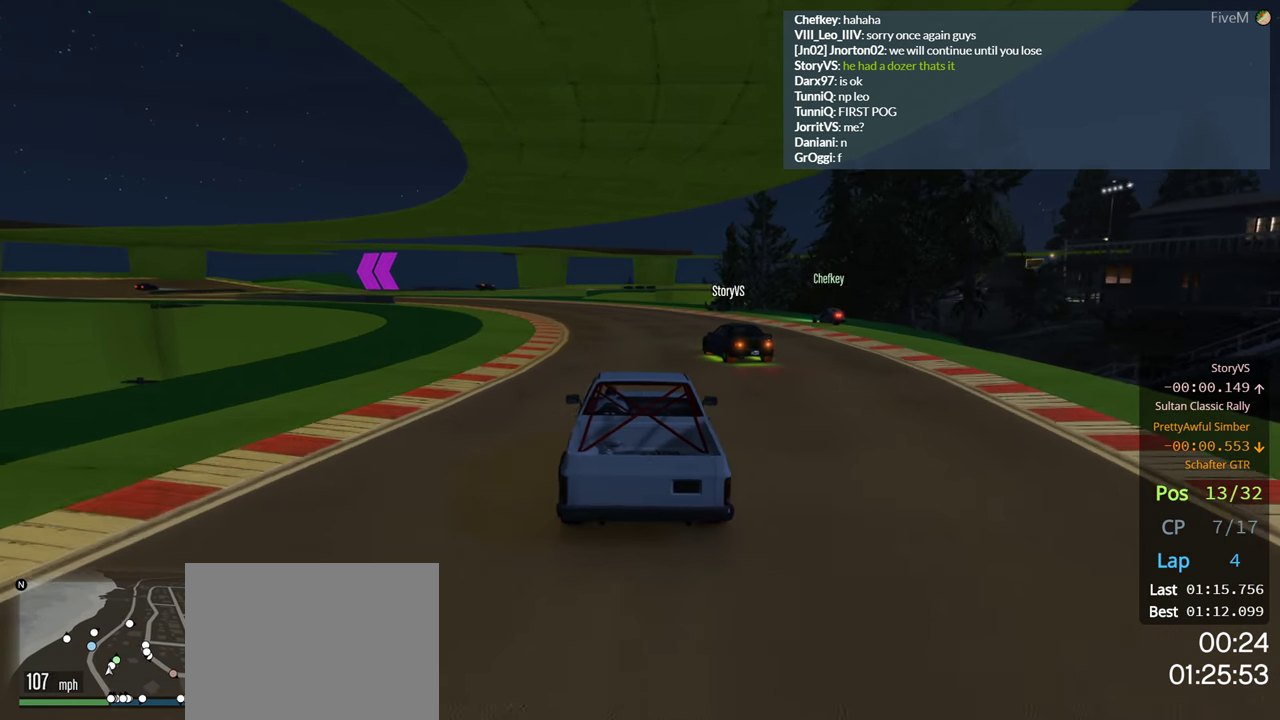
{"buttons": ["R2"], "left_stick": "left", "right_stick": "center", "events": [[117, "left_stick", "left"], [284, "R2", "down"], [334, "left_stick", "center"], [500, "left_stick", "left"]]}
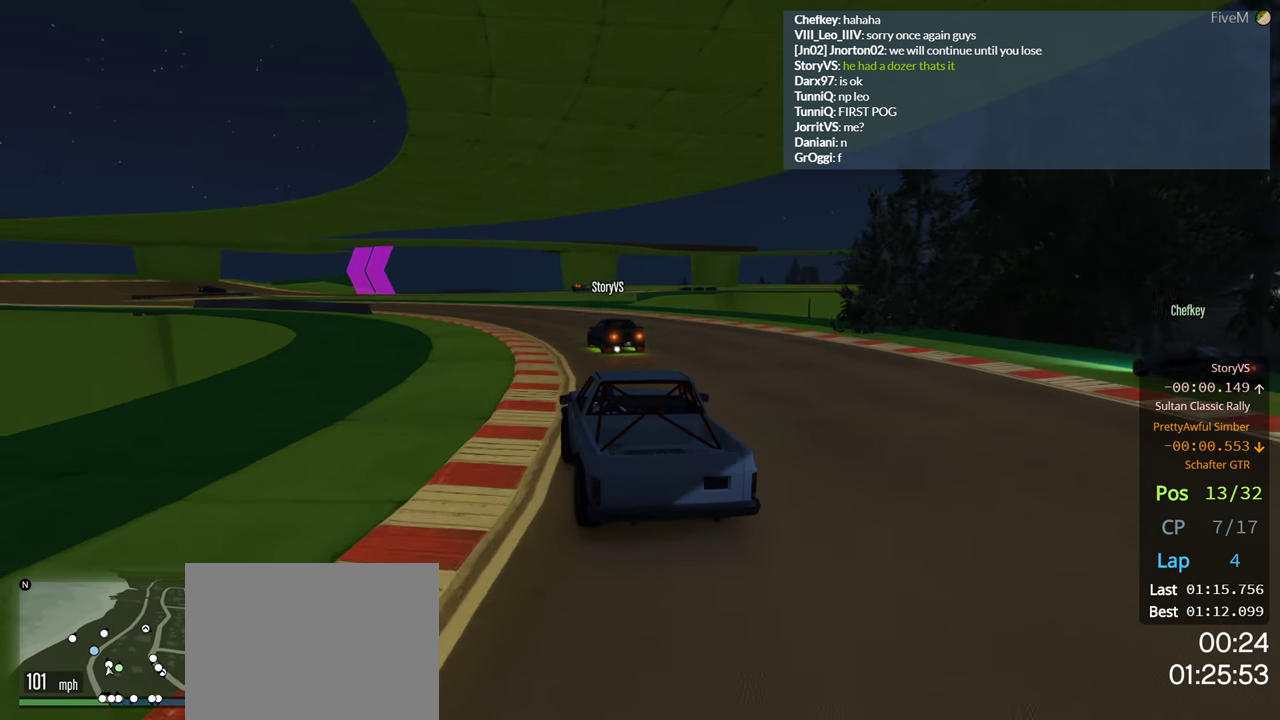
{"buttons": ["R2"], "left_stick": "left", "right_stick": "center", "events": [[217, "left_stick", "center"], [284, "left_stick", "left"]]}
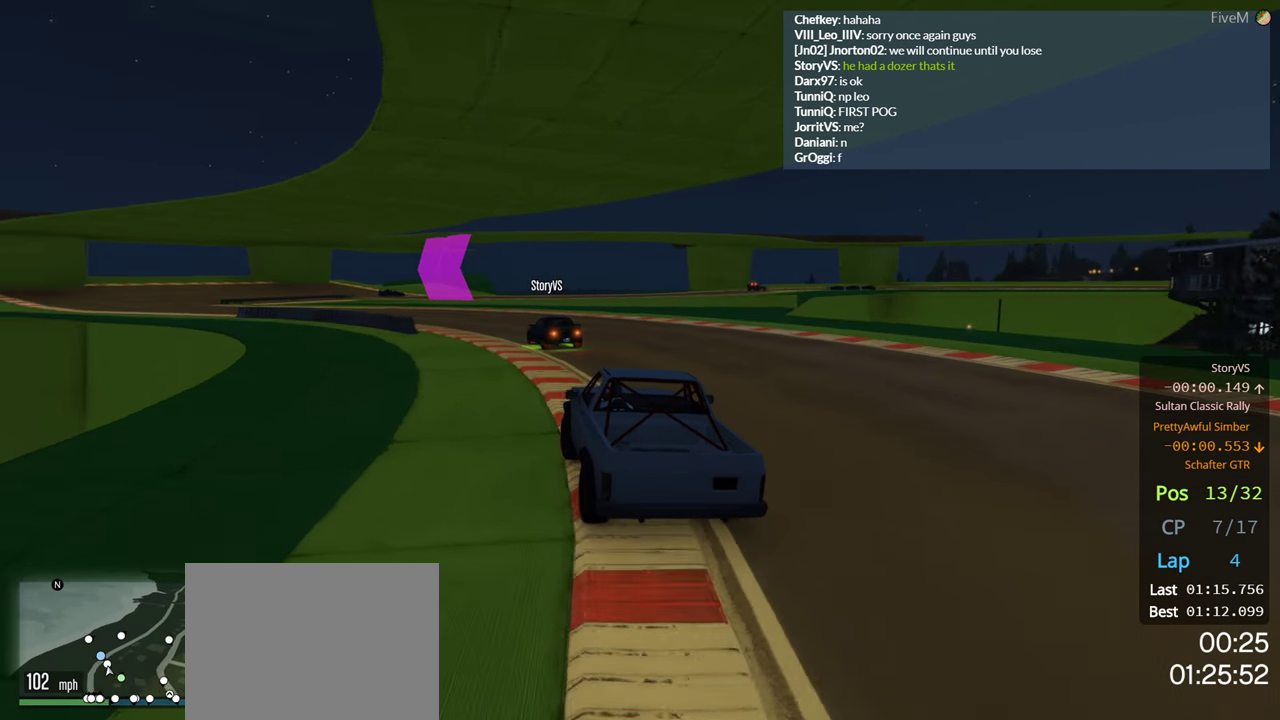
{"buttons": ["R2"], "left_stick": "left", "right_stick": "center", "events": [[367, "left_stick", "center"], [434, "left_stick", "left"]]}
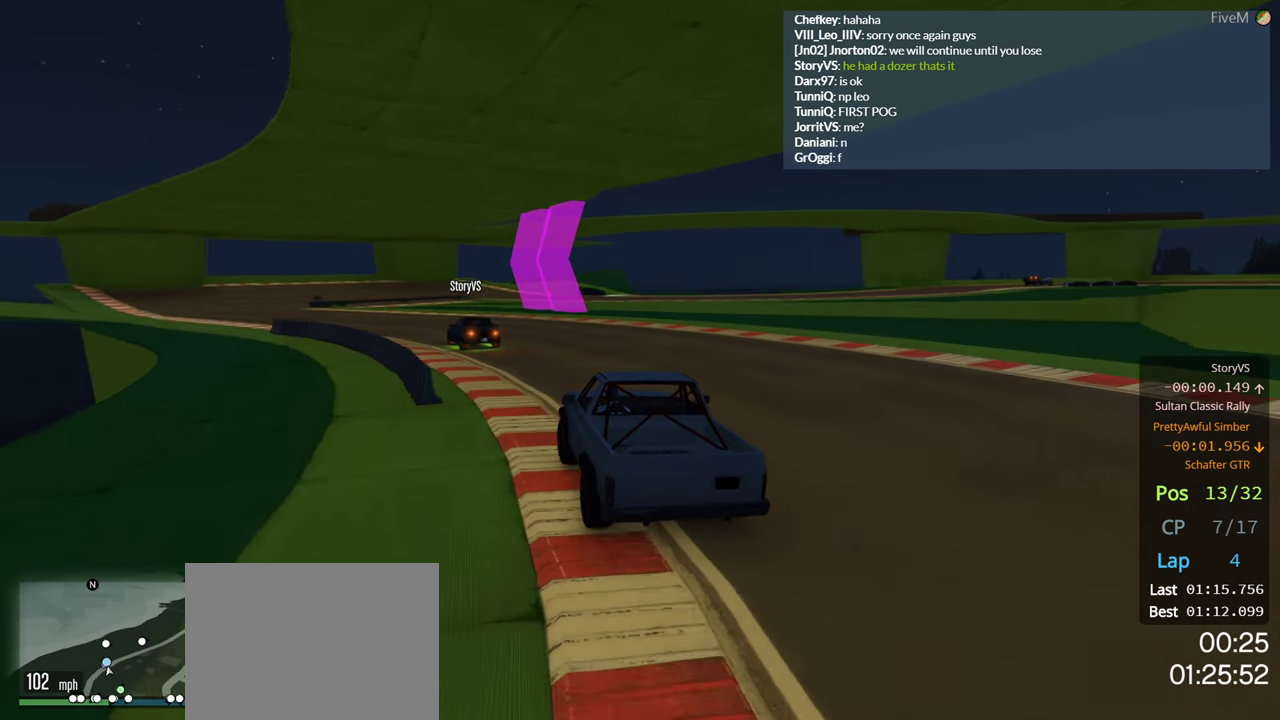
{"buttons": ["R2"], "left_stick": "left", "right_stick": "center", "events": []}
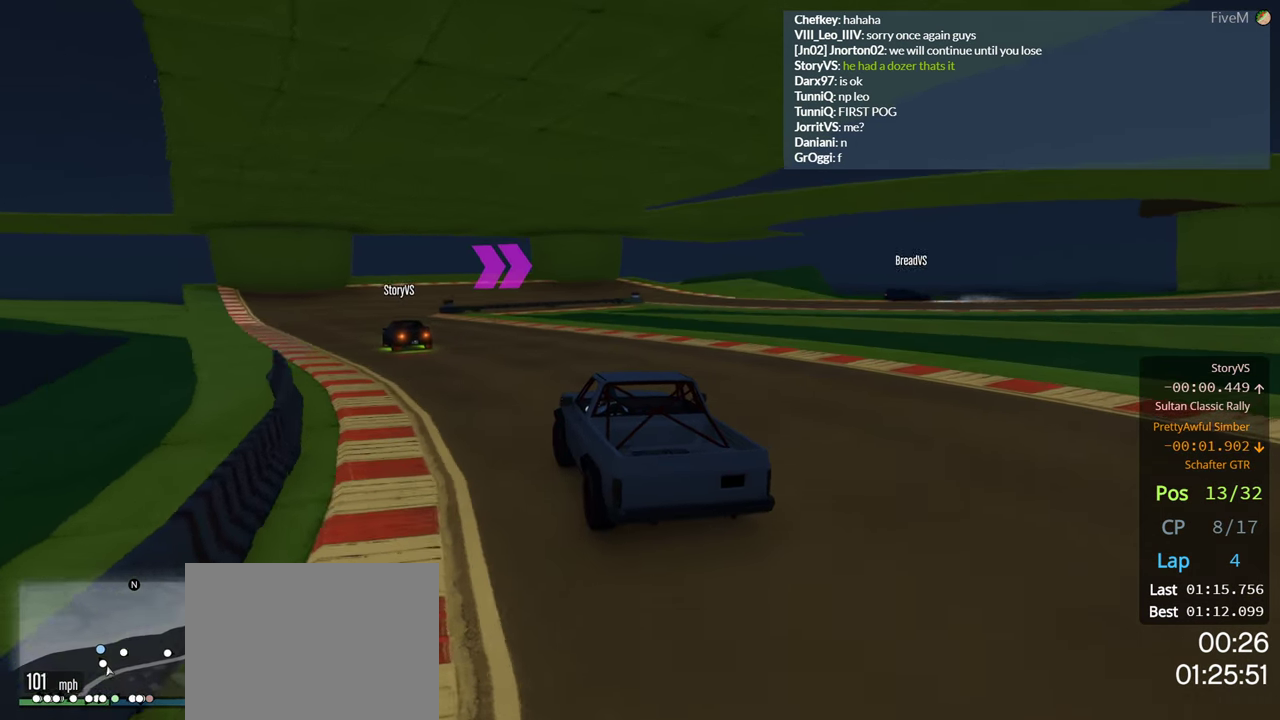
{"buttons": ["R2"], "left_stick": "center", "right_stick": "center", "events": [[50, "R2", "up"], [317, "R2", "down"], [334, "left_stick", "center"]]}
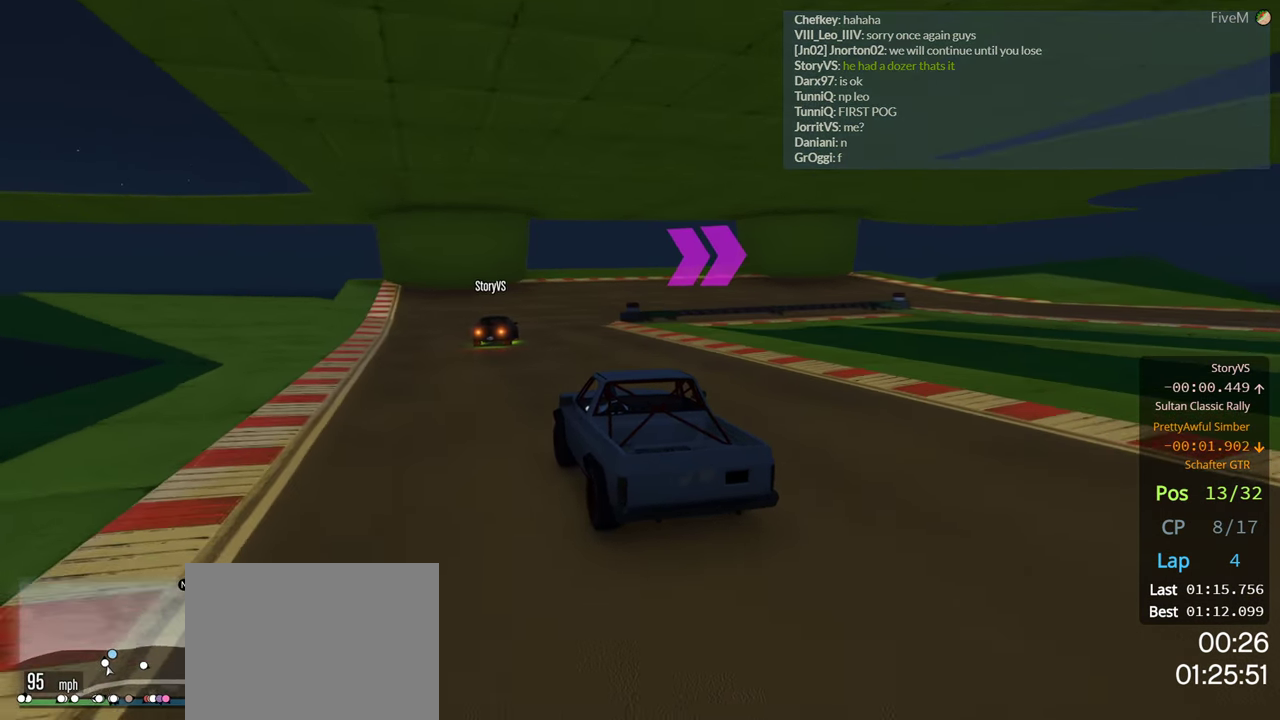
{"buttons": ["L2"], "left_stick": "right", "right_stick": "center", "events": [[50, "L2", "down"], [83, "left_stick", "right"], [100, "R2", "up"], [366, "left_stick", "center"], [450, "left_stick", "right"]]}
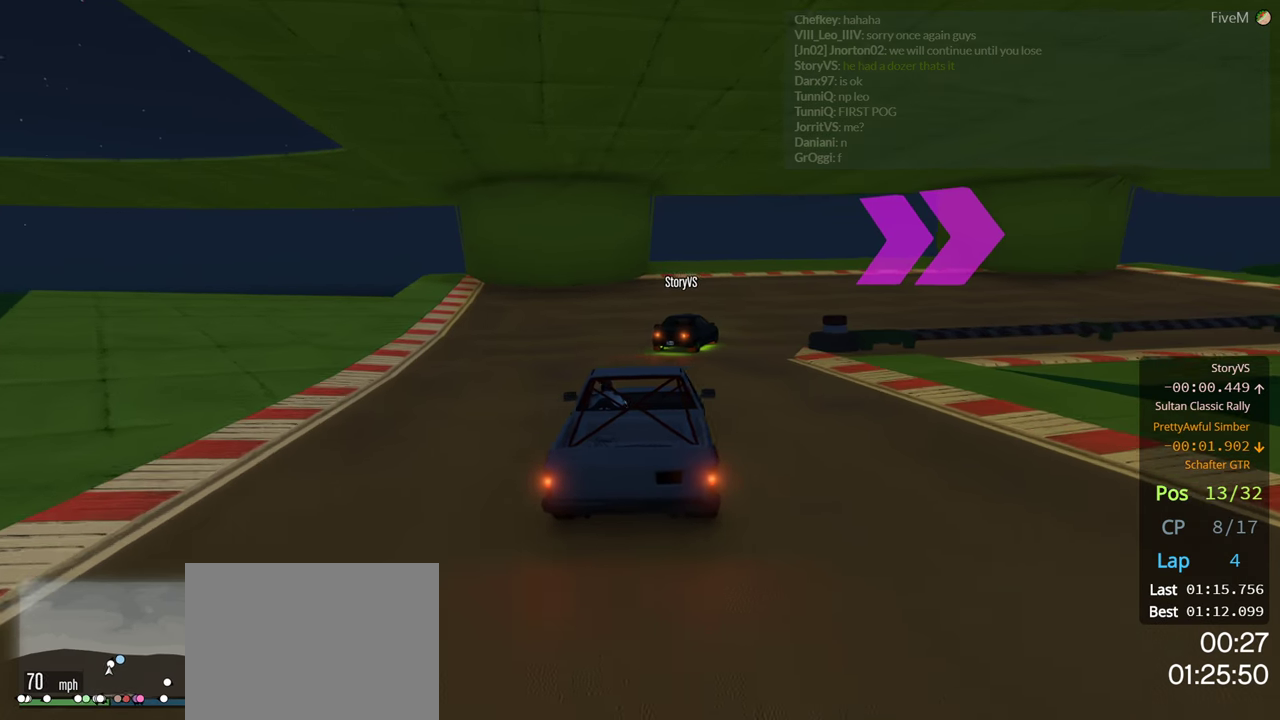
{"buttons": [], "left_stick": "right", "right_stick": "center", "events": [[283, "L2", "up"]]}
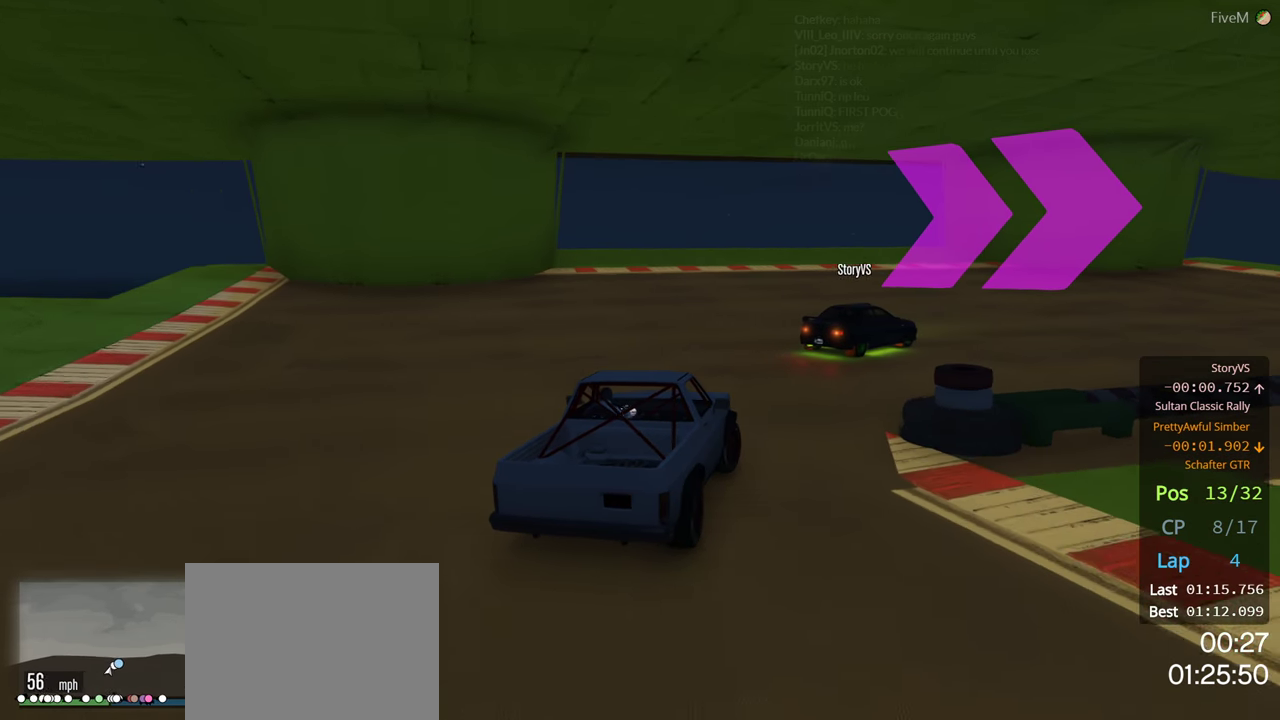
{"buttons": [], "left_stick": "right", "right_stick": "center", "events": [[33, "R2", "down"], [433, "R2", "up"]]}